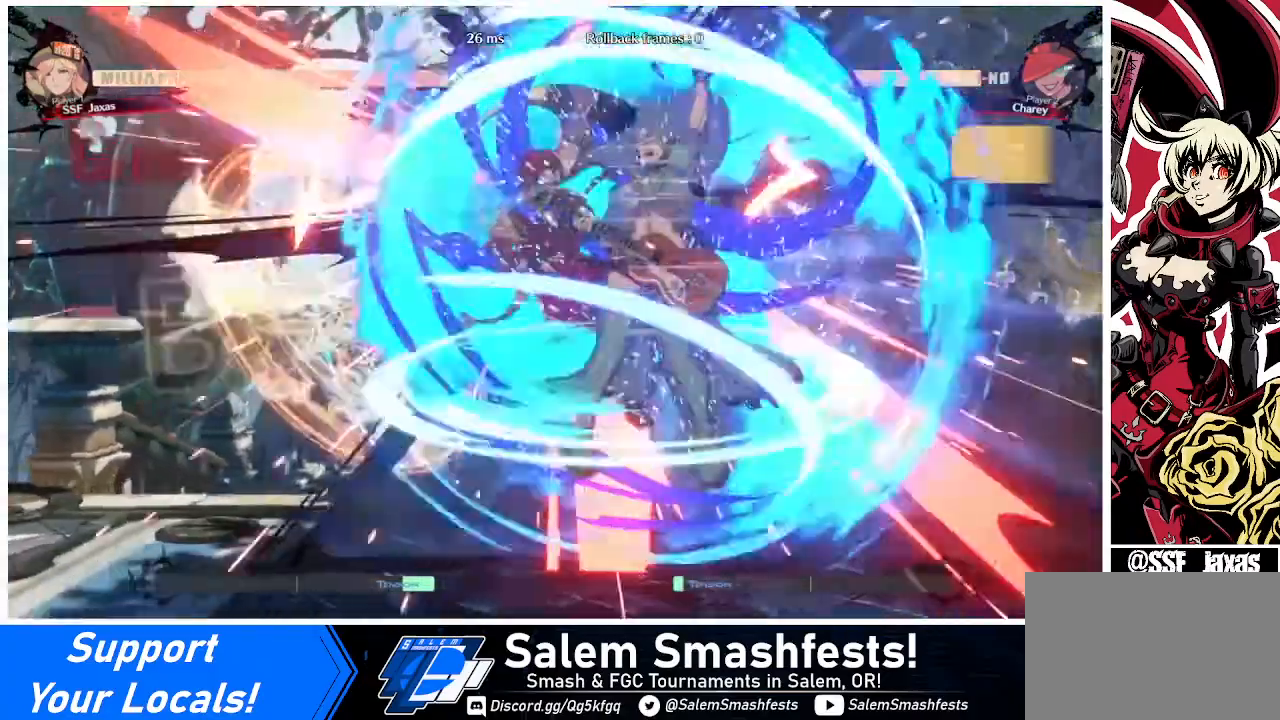
Gameplay with a controller (arcade stick); each line is a JSON object with the inputs held at the frame after it. "events" lists button and stick changes between this image and that frame as [ms after this image, input, new state], when the widget could be followed in between. Not read: L3 R3.
{"buttons": ["SQUARE", "DPAD_LEFT"], "events": [[480, "DPAD_LEFT", "down"], [480, "SQUARE", "down"]]}
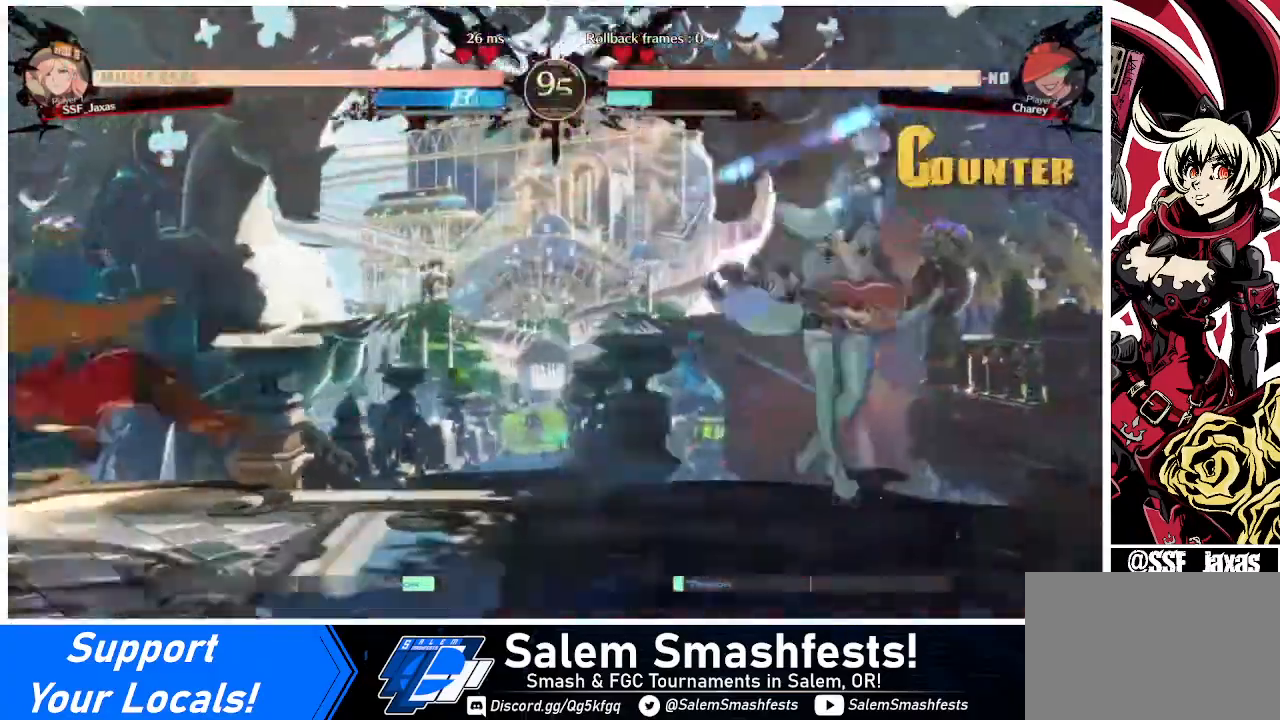
{"buttons": [], "events": [[200, "DPAD_LEFT", "up"], [200, "SQUARE", "up"], [440, "DPAD_RIGHT", "down"], [520, "DPAD_RIGHT", "up"]]}
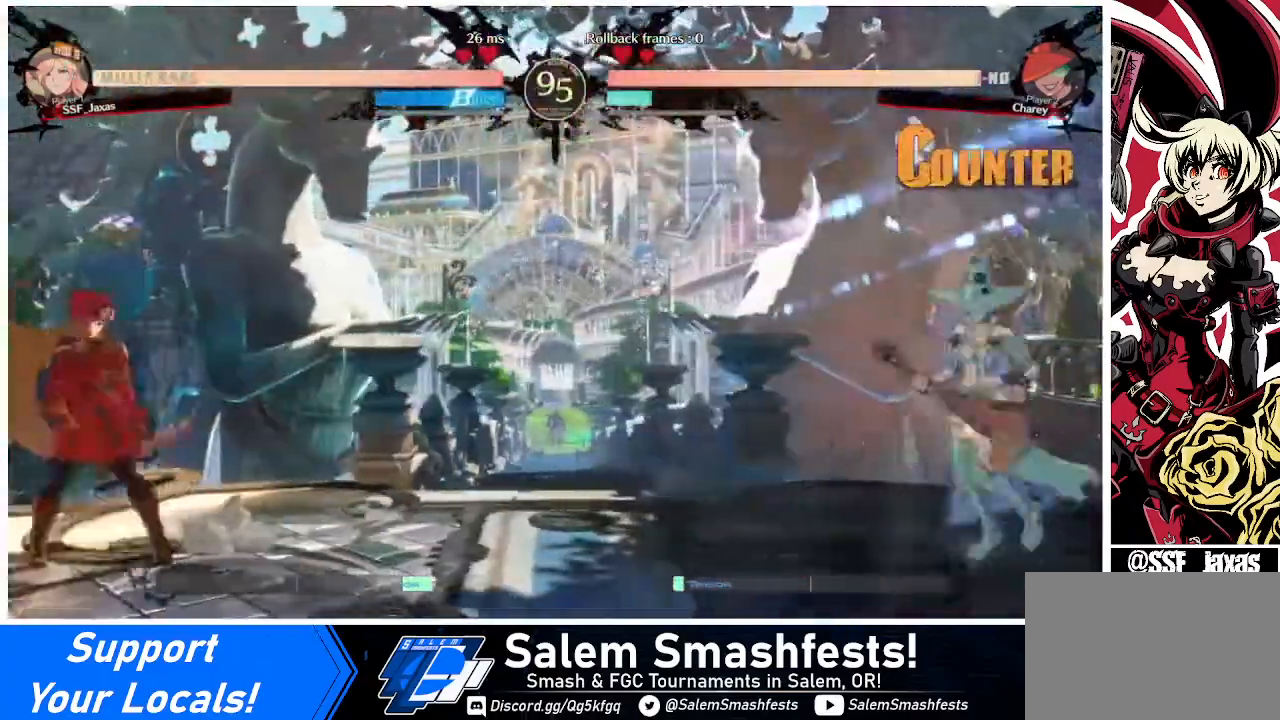
{"buttons": ["DPAD_LEFT"], "events": [[40, "DPAD_RIGHT", "down"], [320, "DPAD_UP", "down"], [360, "DPAD_LEFT", "down"], [360, "DPAD_RIGHT", "up"], [400, "DPAD_UP", "up"]]}
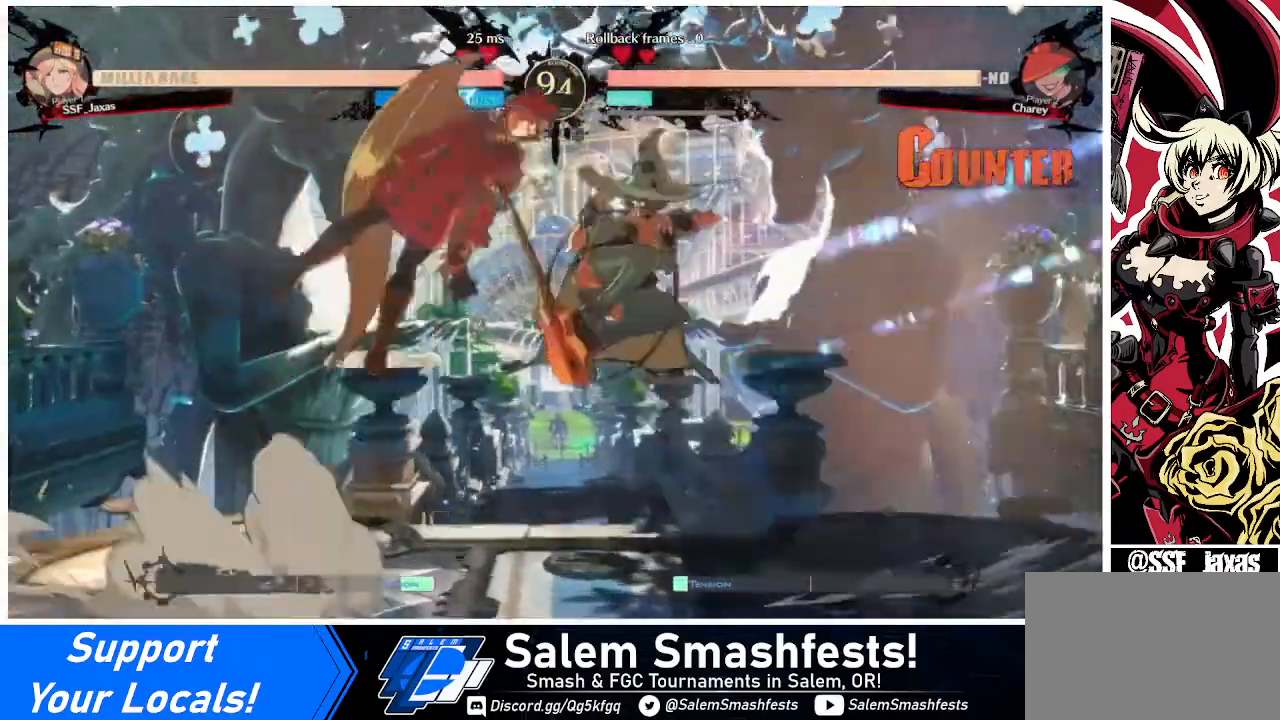
{"buttons": ["DPAD_UP", "DPAD_LEFT"], "events": [[480, "DPAD_UP", "down"]]}
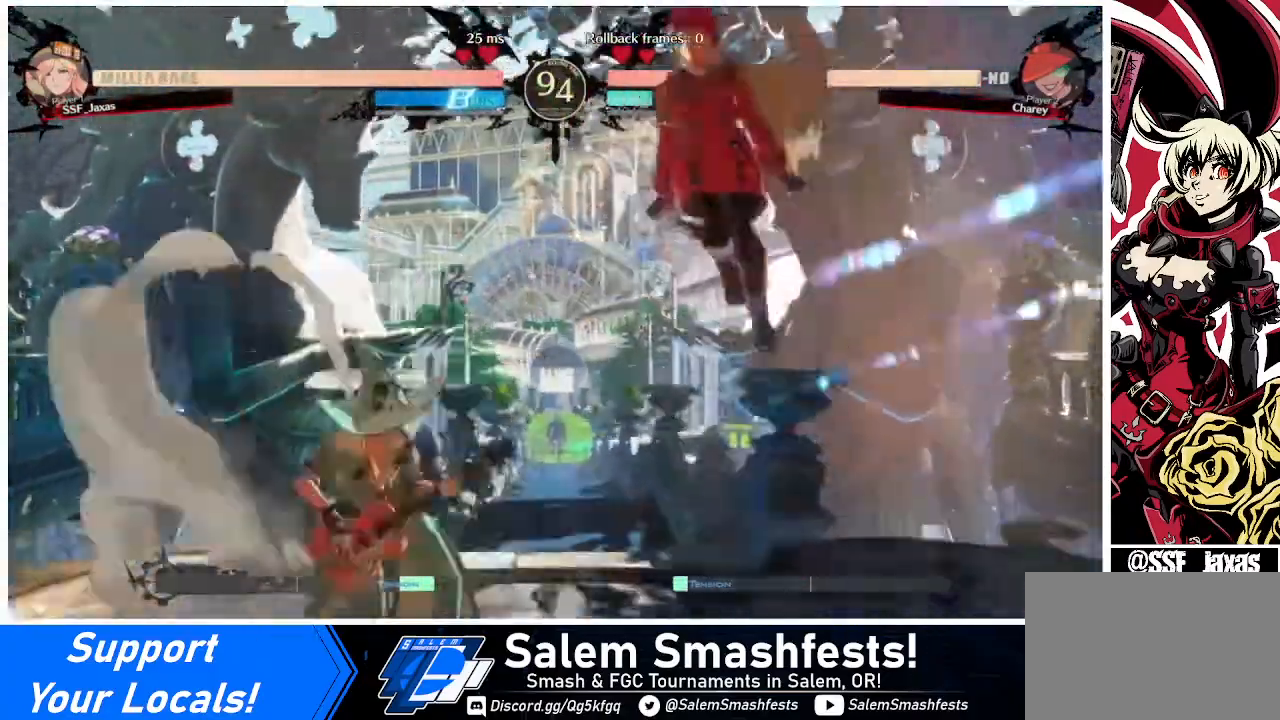
{"buttons": ["R1"], "events": [[80, "DPAD_UP", "up"], [120, "DPAD_LEFT", "up"], [360, "R1", "down"]]}
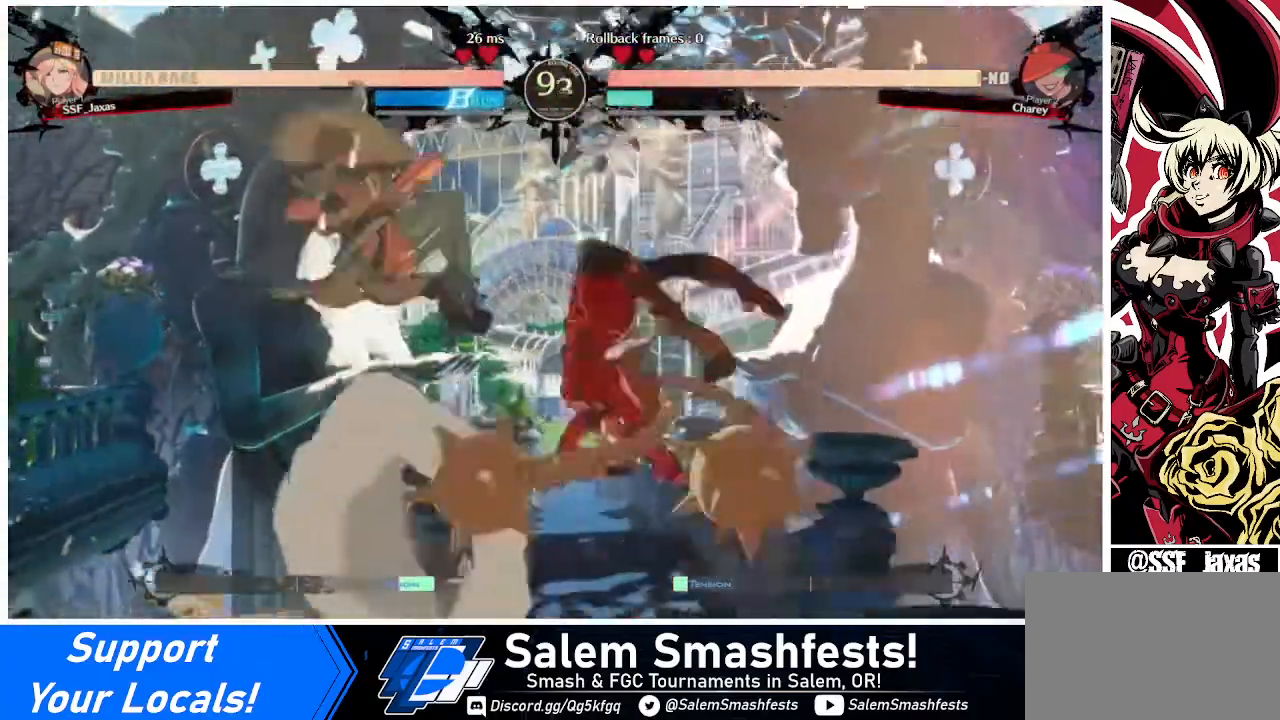
{"buttons": ["DPAD_RIGHT"], "events": [[40, "DPAD_RIGHT", "down"], [40, "R1", "up"], [320, "DPAD_RIGHT", "up"], [440, "DPAD_RIGHT", "down"]]}
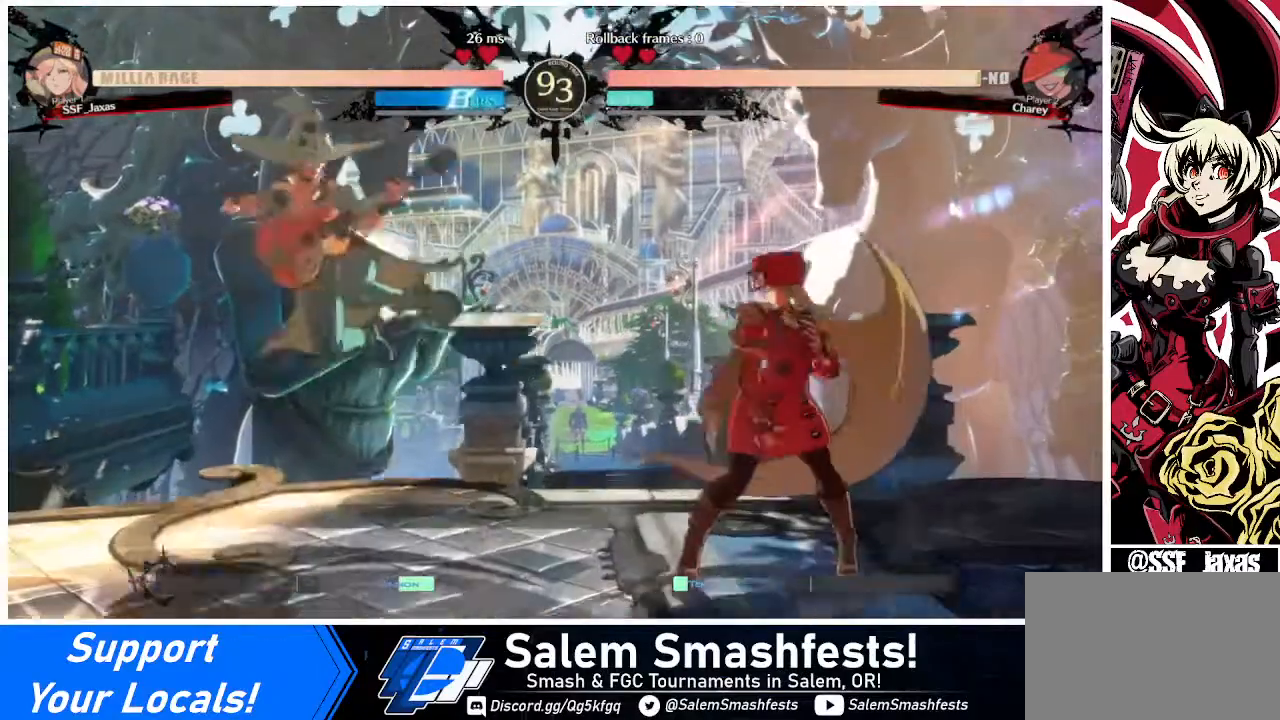
{"buttons": ["DPAD_DOWN", "DPAD_RIGHT"], "events": [[40, "DPAD_RIGHT", "up"], [80, "DPAD_LEFT", "down"], [160, "DPAD_LEFT", "up"], [280, "DPAD_RIGHT", "down"], [360, "DPAD_DOWN", "down"], [400, "SQUARE", "down"], [400, "TRIANGLE", "down"], [480, "SQUARE", "up"], [480, "TRIANGLE", "up"]]}
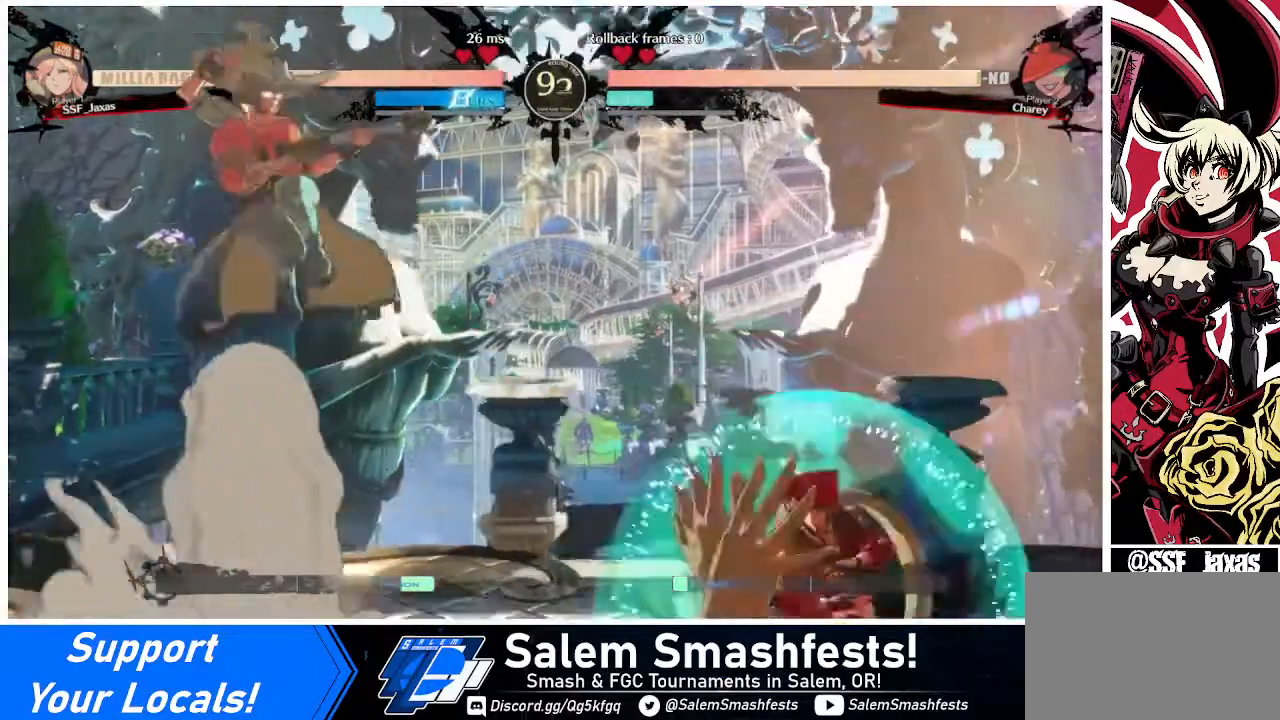
{"buttons": ["DPAD_DOWN"], "events": [[40, "DPAD_DOWN", "up"], [240, "DPAD_LEFT", "down"], [240, "DPAD_RIGHT", "up"], [440, "CROSS", "down"], [520, "CROSS", "up"], [520, "DPAD_DOWN", "down"], [520, "DPAD_LEFT", "up"]]}
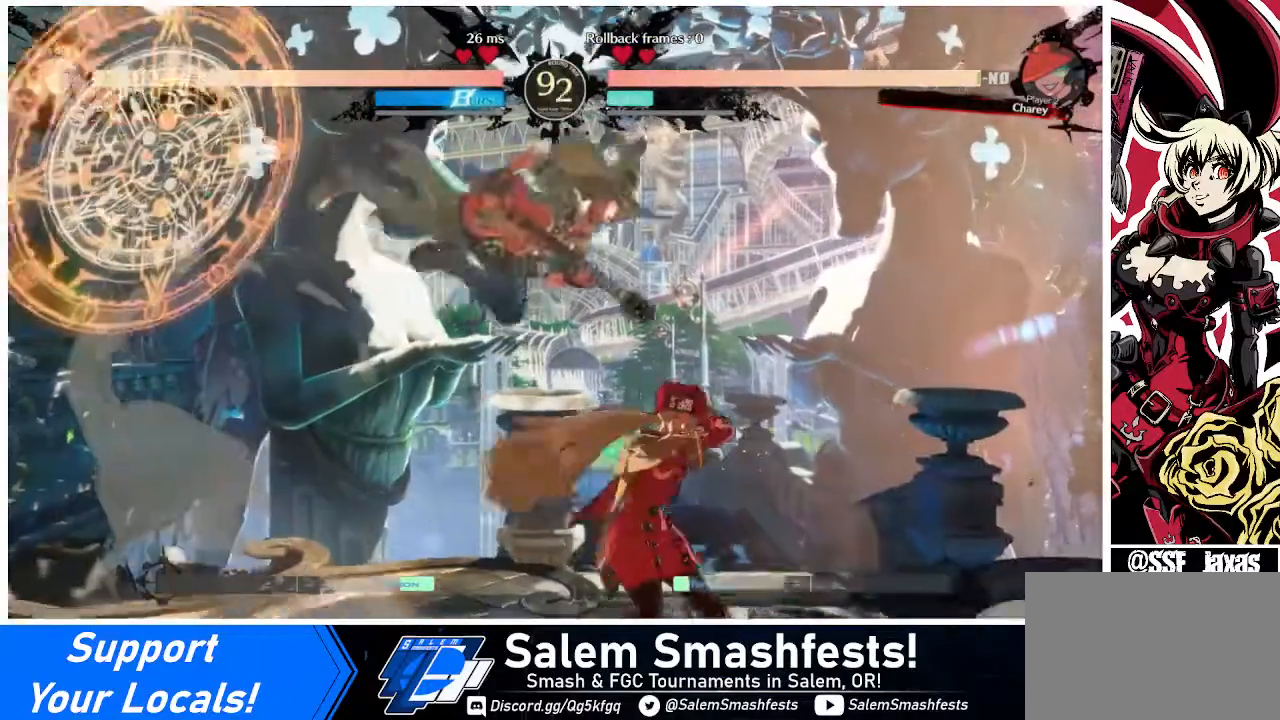
{"buttons": [], "events": [[80, "DPAD_RIGHT", "down"], [120, "DPAD_DOWN", "up"], [160, "CROSS", "down"], [320, "CROSS", "up"], [480, "DPAD_RIGHT", "up"]]}
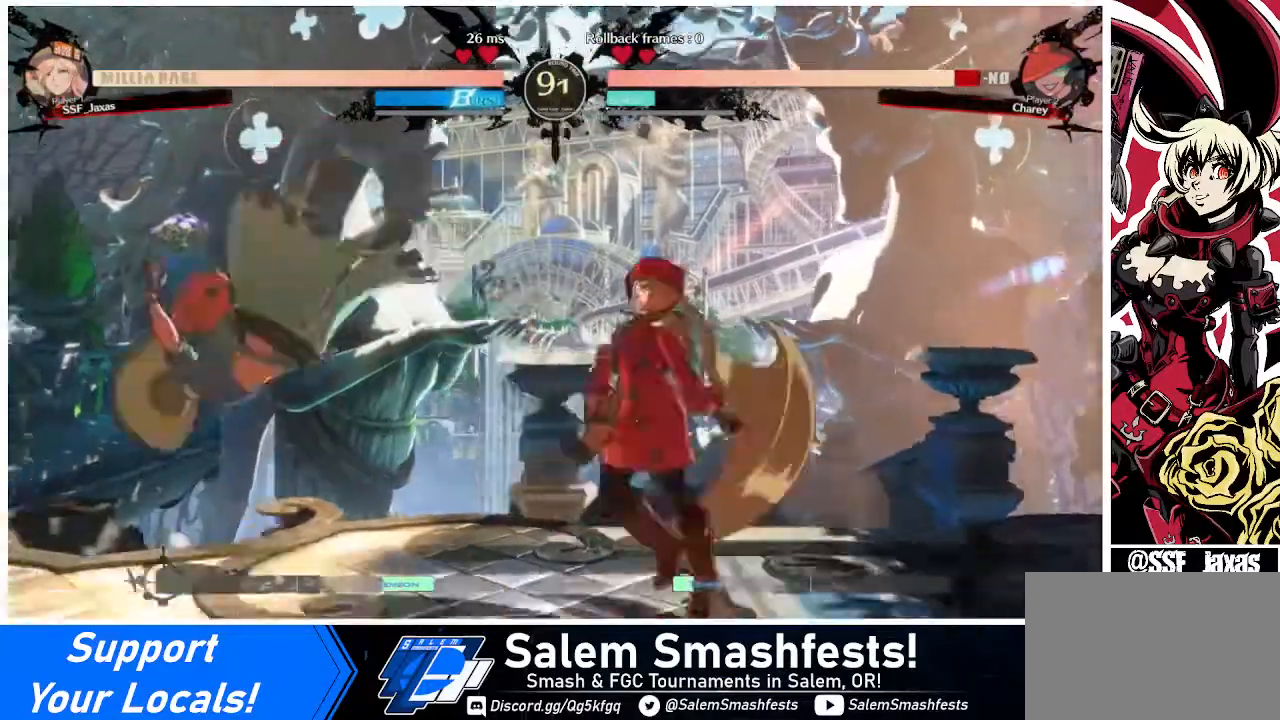
{"buttons": ["DPAD_DOWN", "DPAD_RIGHT"], "events": [[400, "DPAD_RIGHT", "down"], [440, "DPAD_DOWN", "down"]]}
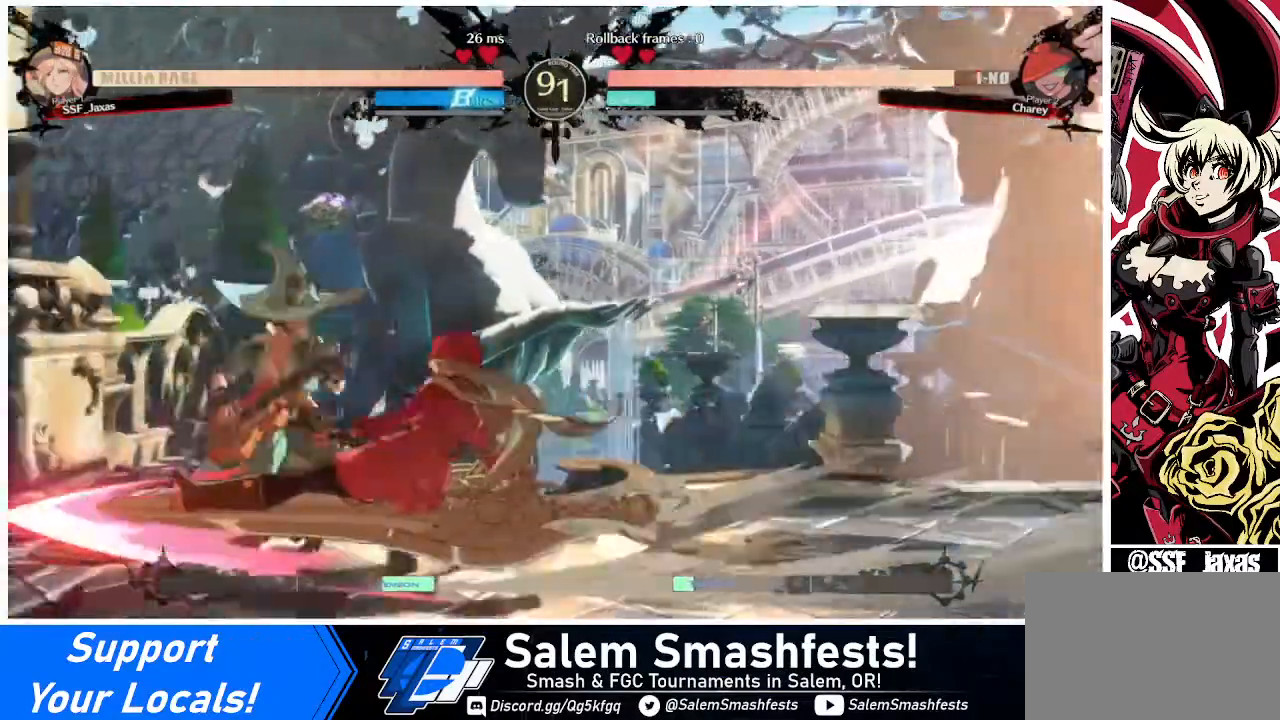
{"buttons": ["DPAD_DOWN", "DPAD_RIGHT"], "events": []}
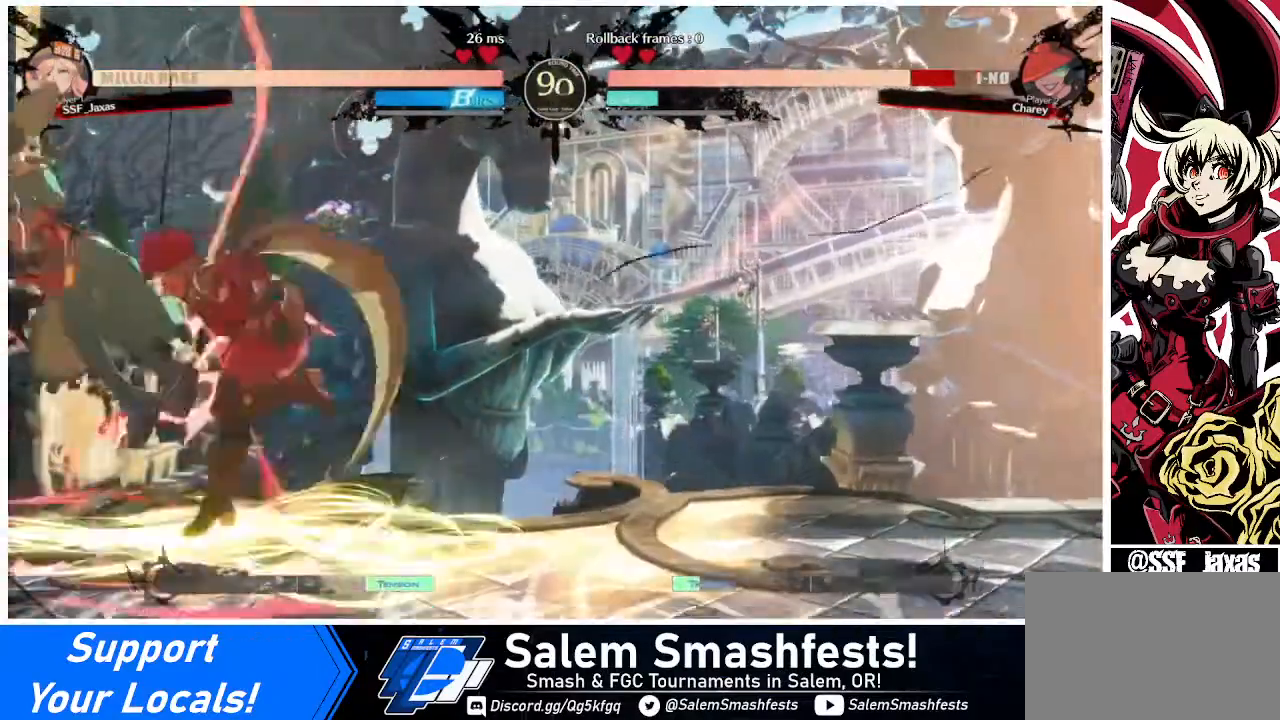
{"buttons": ["R1", "DPAD_LEFT"], "events": [[120, "DPAD_DOWN", "up"], [160, "DPAD_RIGHT", "up"], [360, "SQUARE", "down"], [440, "DPAD_LEFT", "down"], [440, "SQUARE", "up"], [520, "R1", "down"]]}
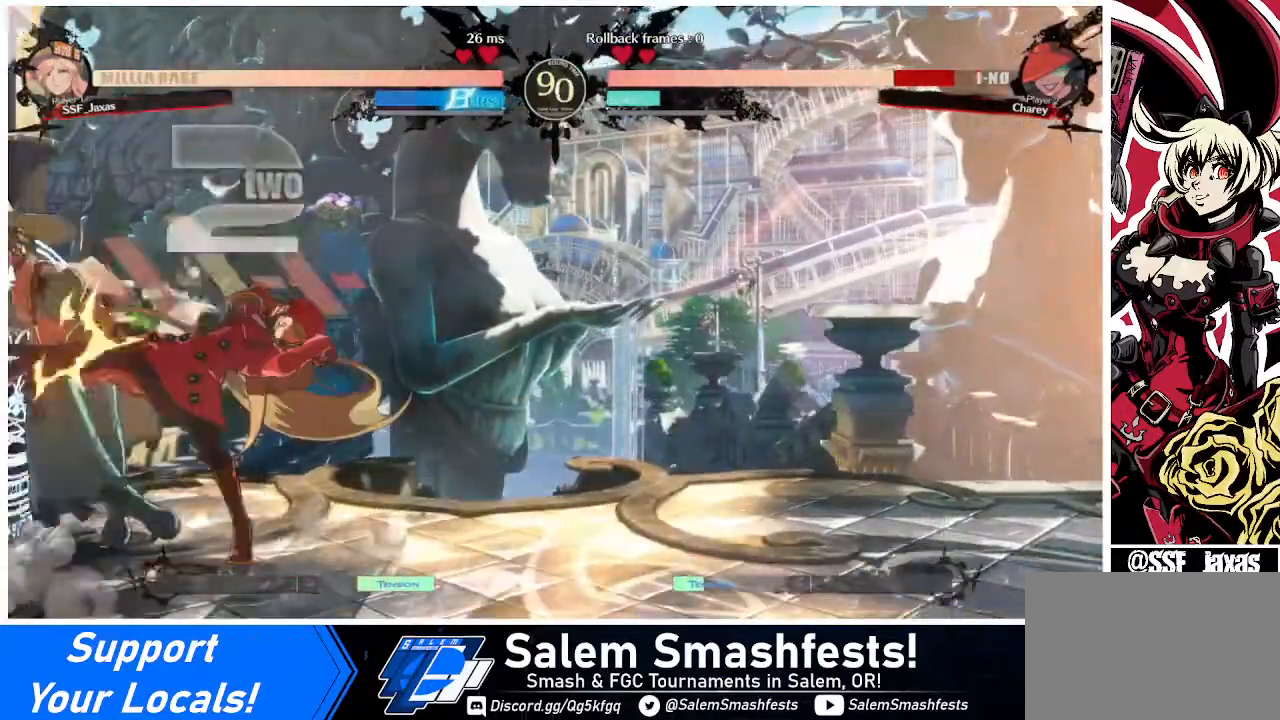
{"buttons": [], "events": [[120, "R1", "up"], [280, "DPAD_LEFT", "up"]]}
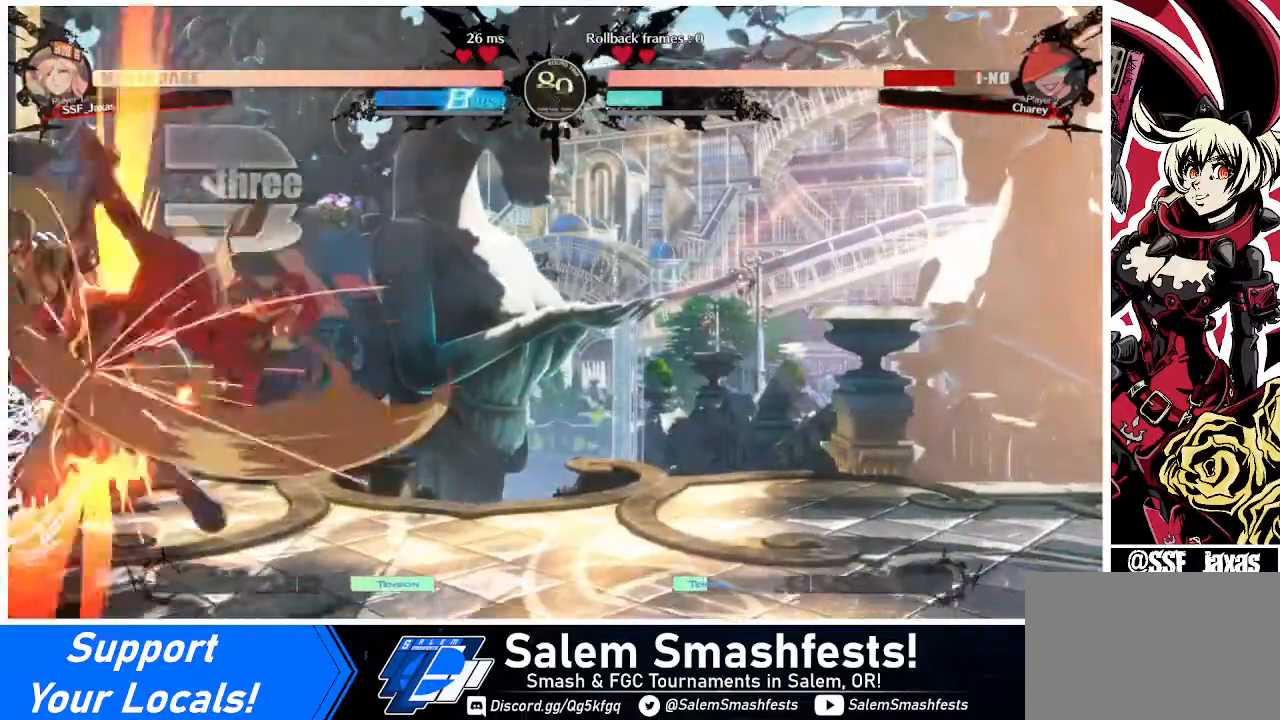
{"buttons": ["CROSS", "DPAD_RIGHT"], "events": [[360, "DPAD_DOWN", "down"], [440, "DPAD_RIGHT", "down"], [480, "DPAD_DOWN", "up"], [520, "CROSS", "down"]]}
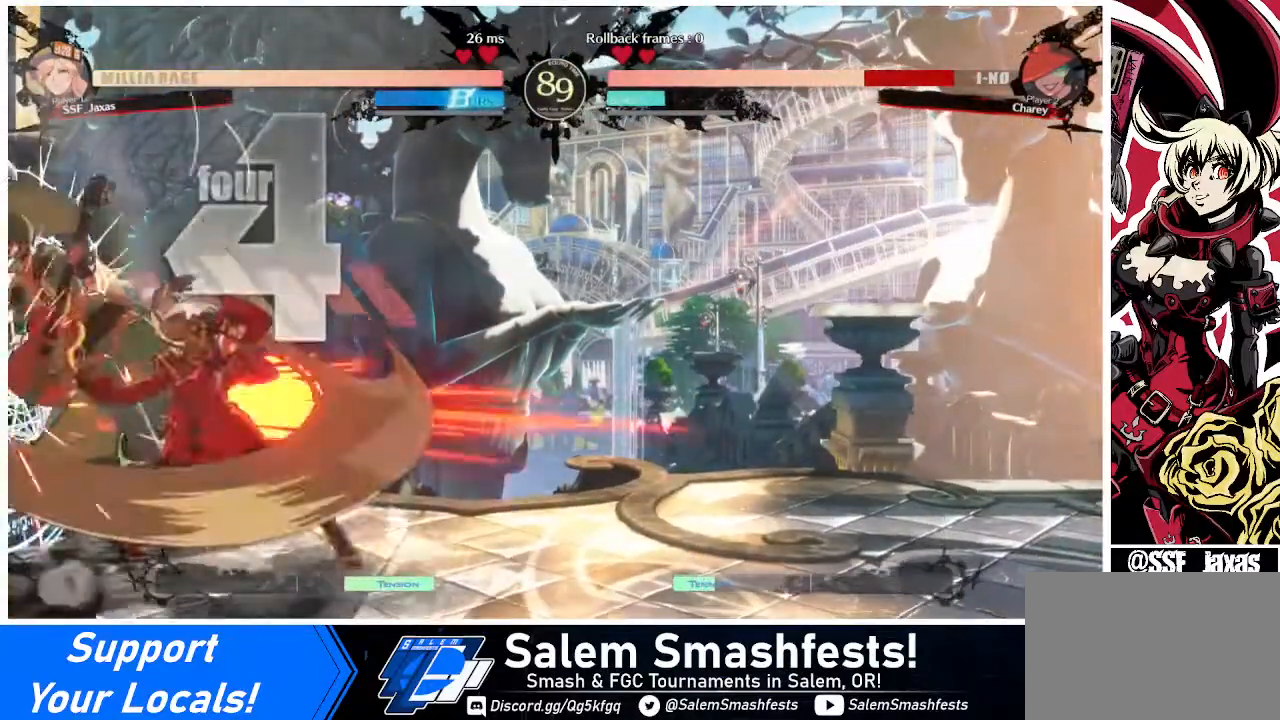
{"buttons": [], "events": [[80, "DPAD_RIGHT", "up"], [120, "CROSS", "up"]]}
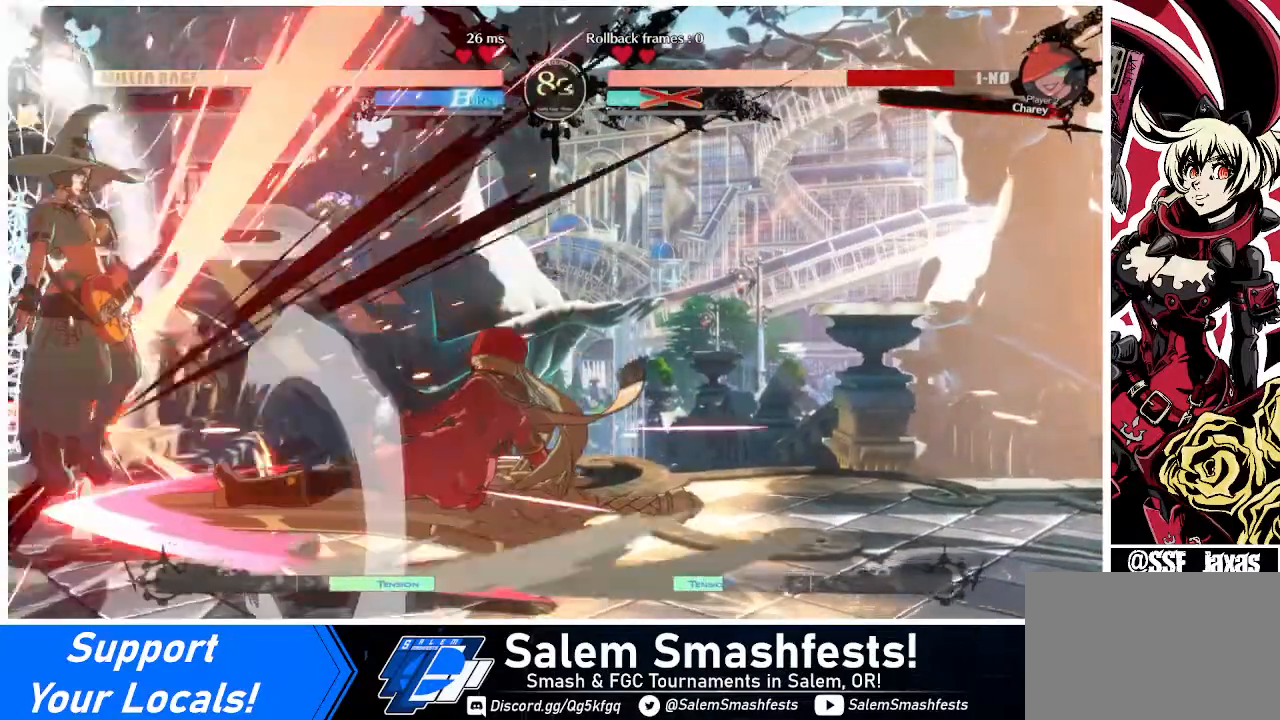
{"buttons": [], "events": []}
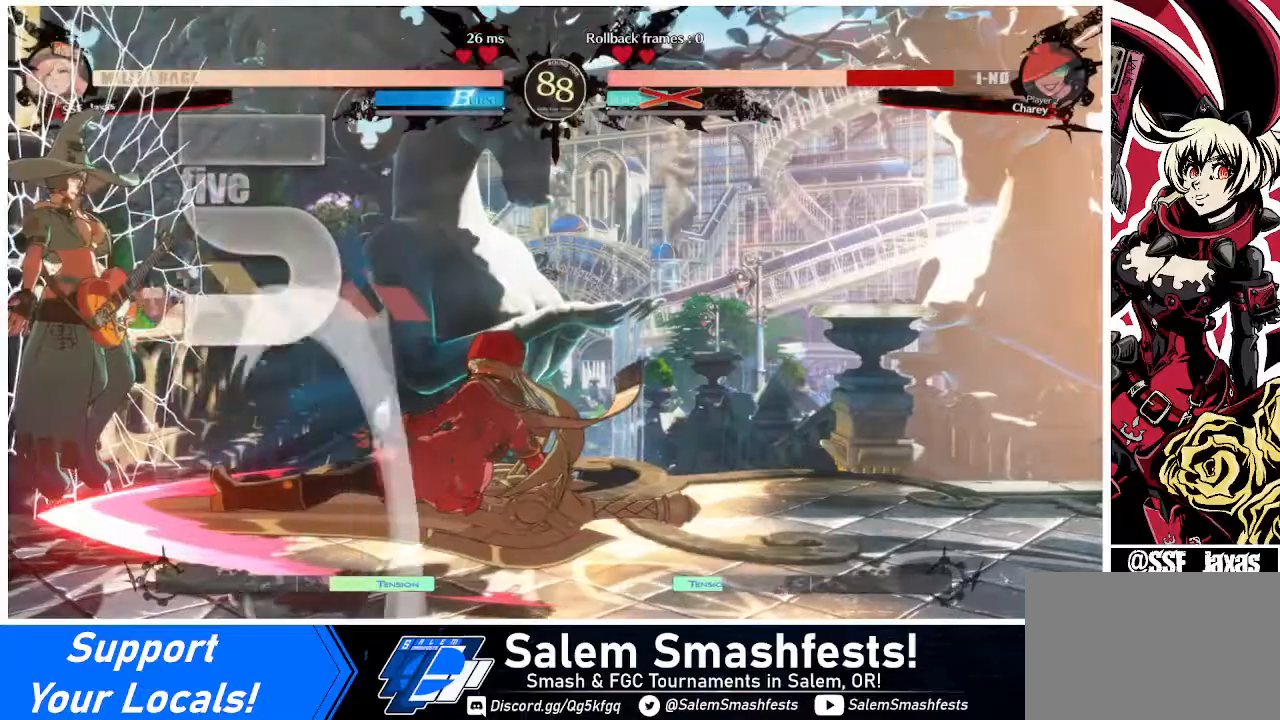
{"buttons": ["DPAD_LEFT"], "events": [[200, "DPAD_LEFT", "down"]]}
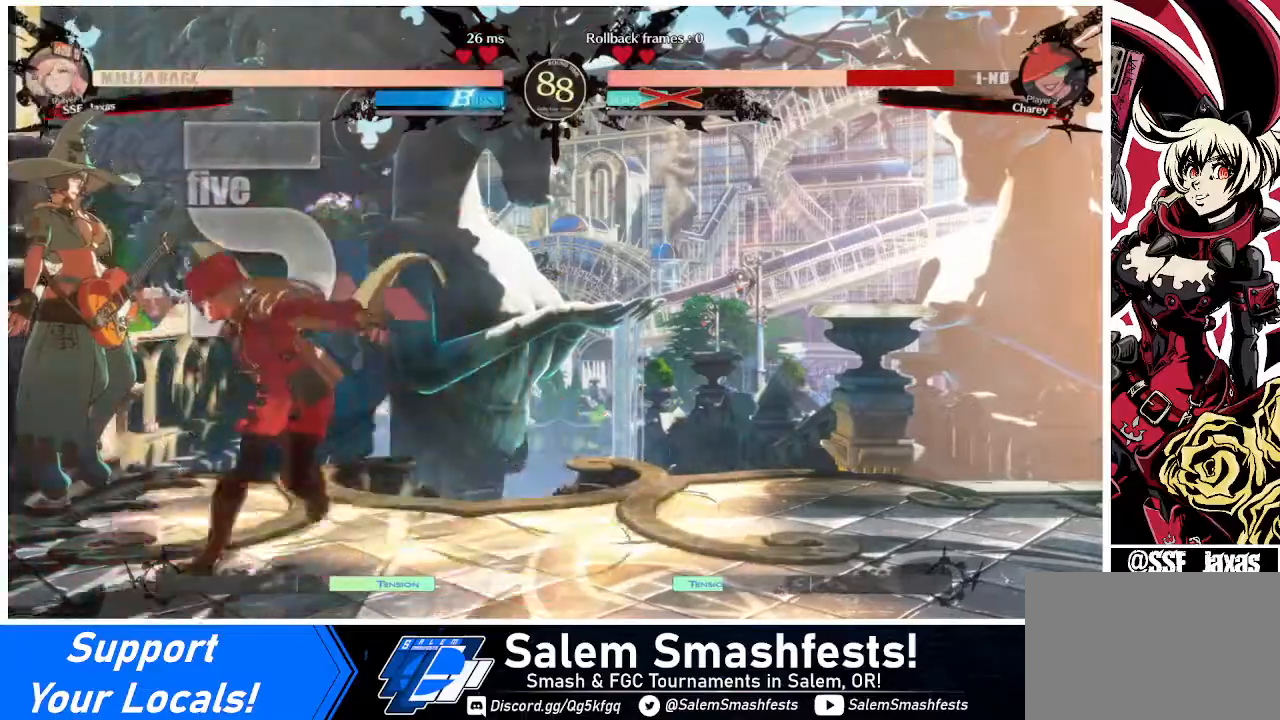
{"buttons": [], "events": [[160, "R1", "down"], [320, "R1", "up"], [440, "DPAD_LEFT", "up"]]}
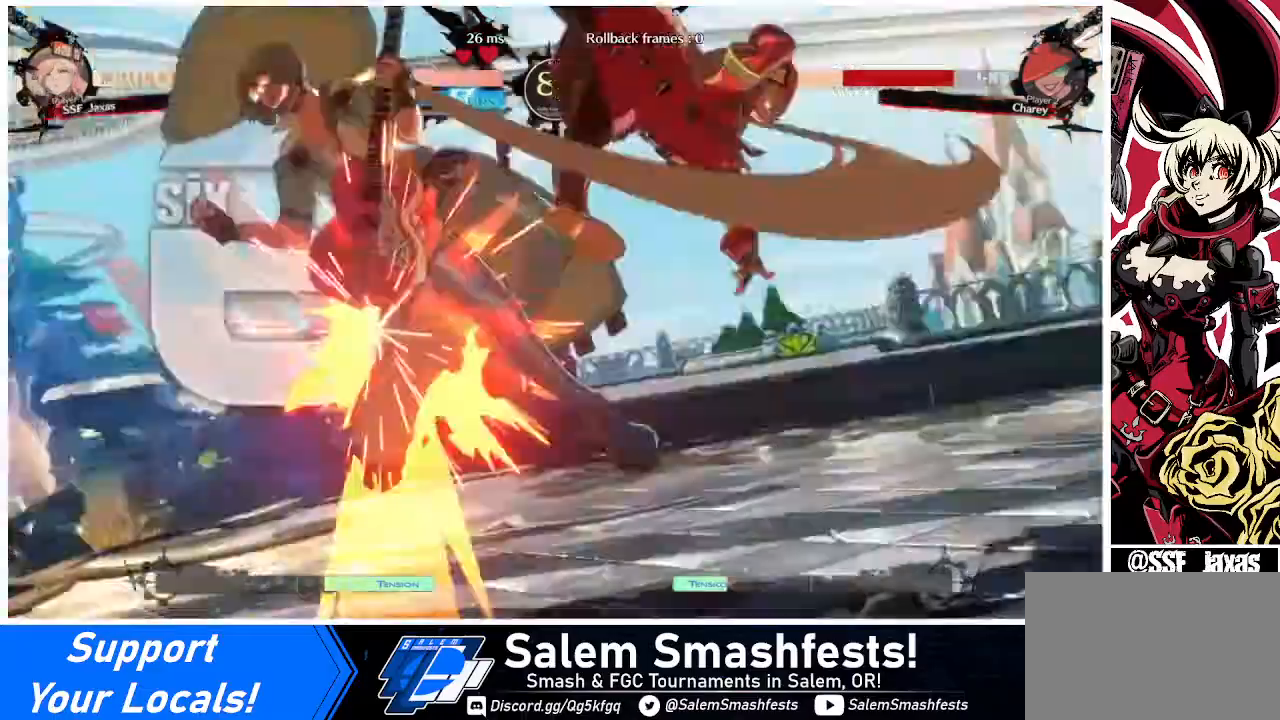
{"buttons": [], "events": []}
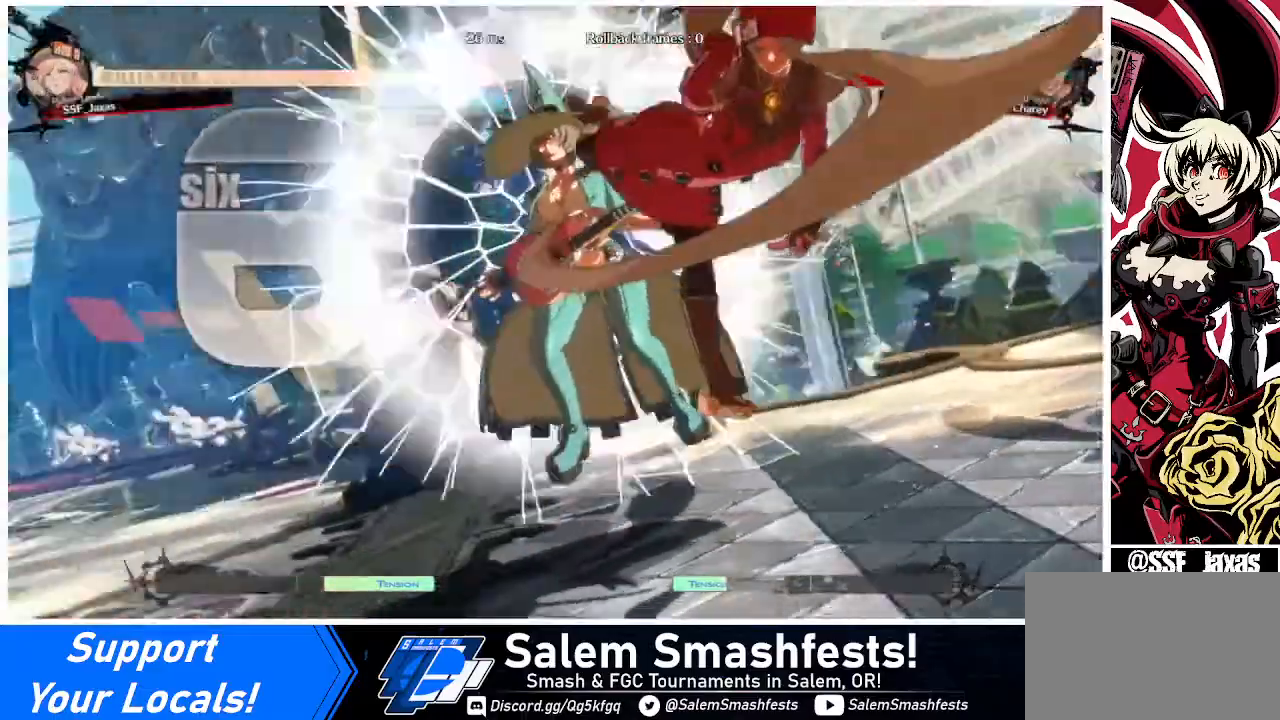
{"buttons": [], "events": []}
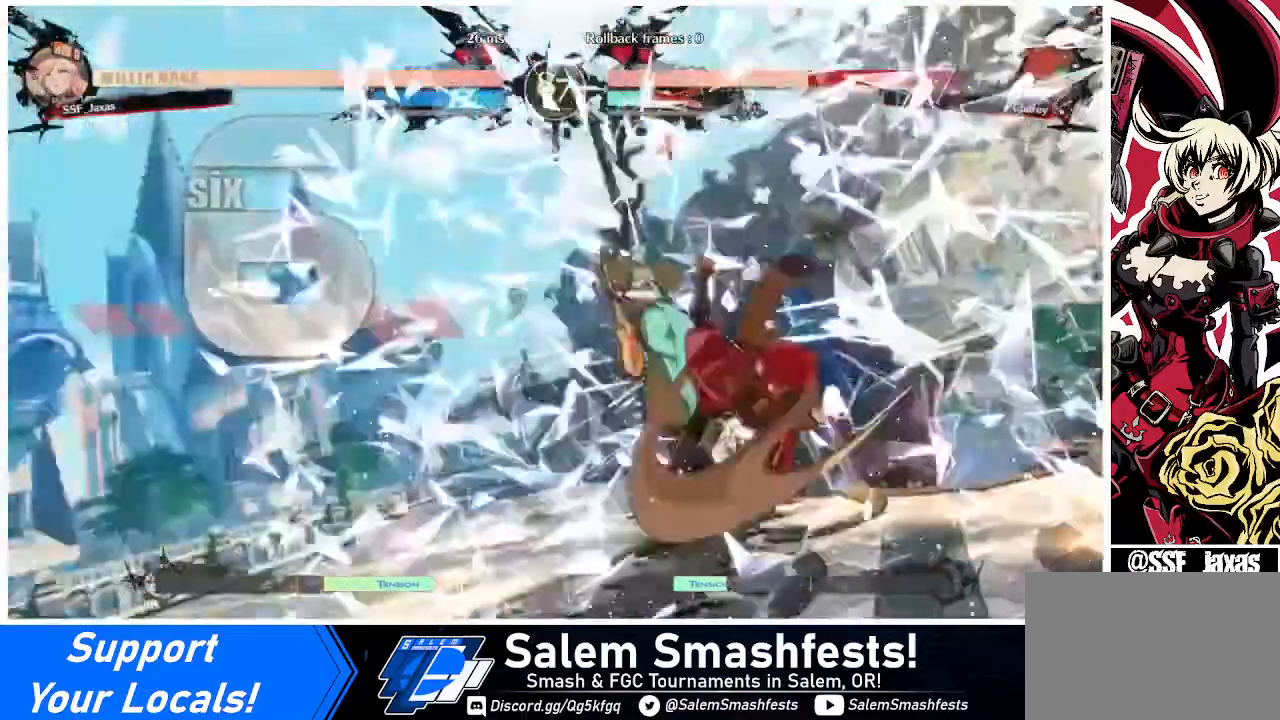
{"buttons": [], "events": []}
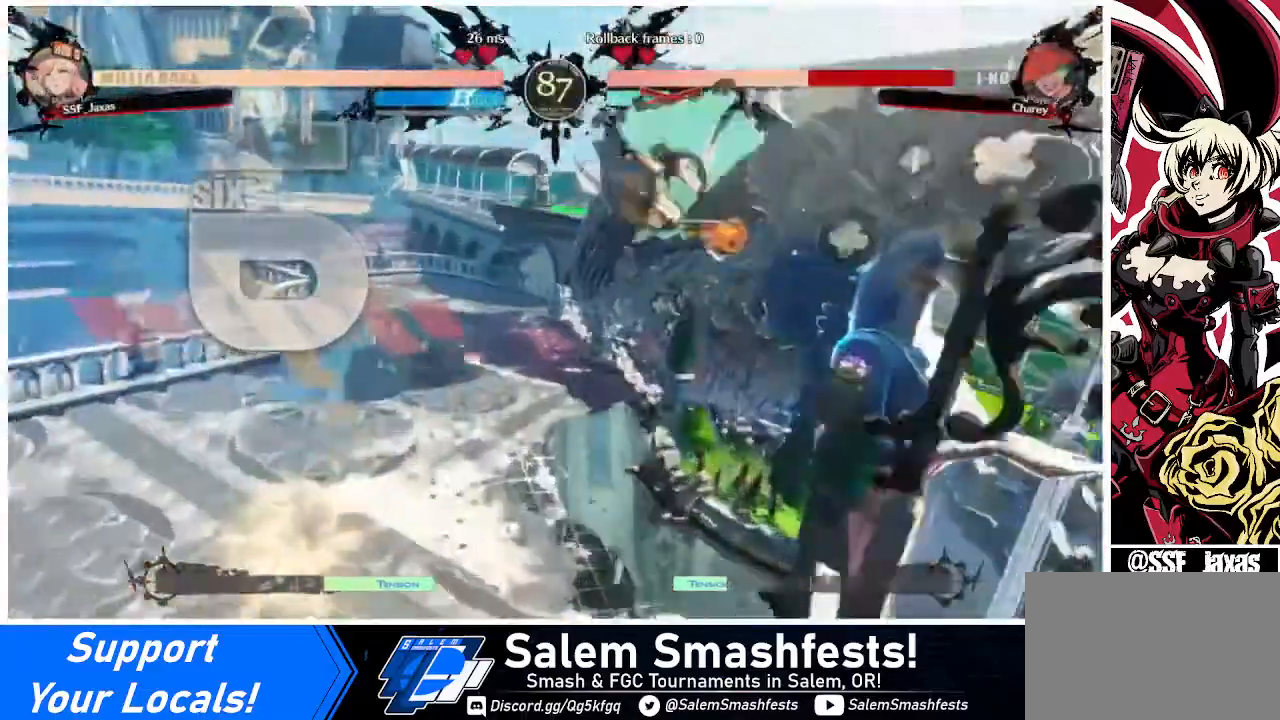
{"buttons": [], "events": [[200, "DPAD_LEFT", "down"], [240, "DPAD_DOWN", "down"], [240, "DPAD_LEFT", "up"], [440, "DPAD_DOWN", "up"]]}
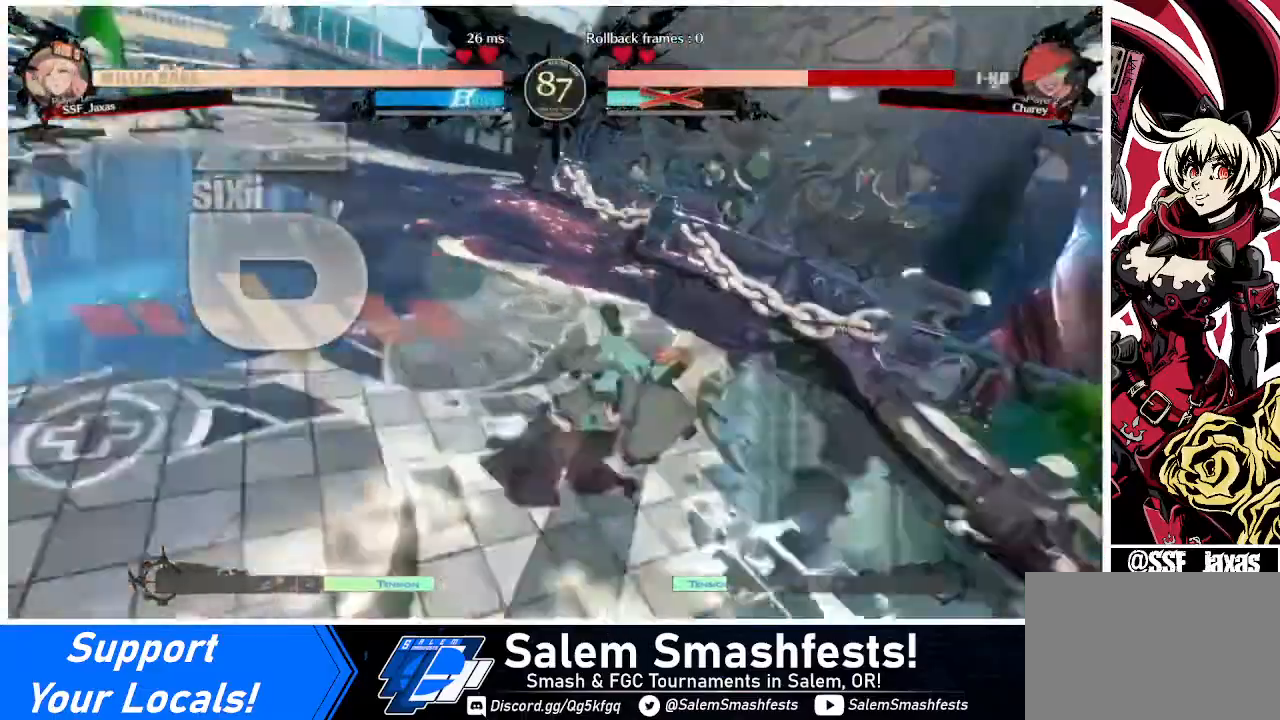
{"buttons": ["DPAD_LEFT"], "events": [[40, "DPAD_LEFT", "down"]]}
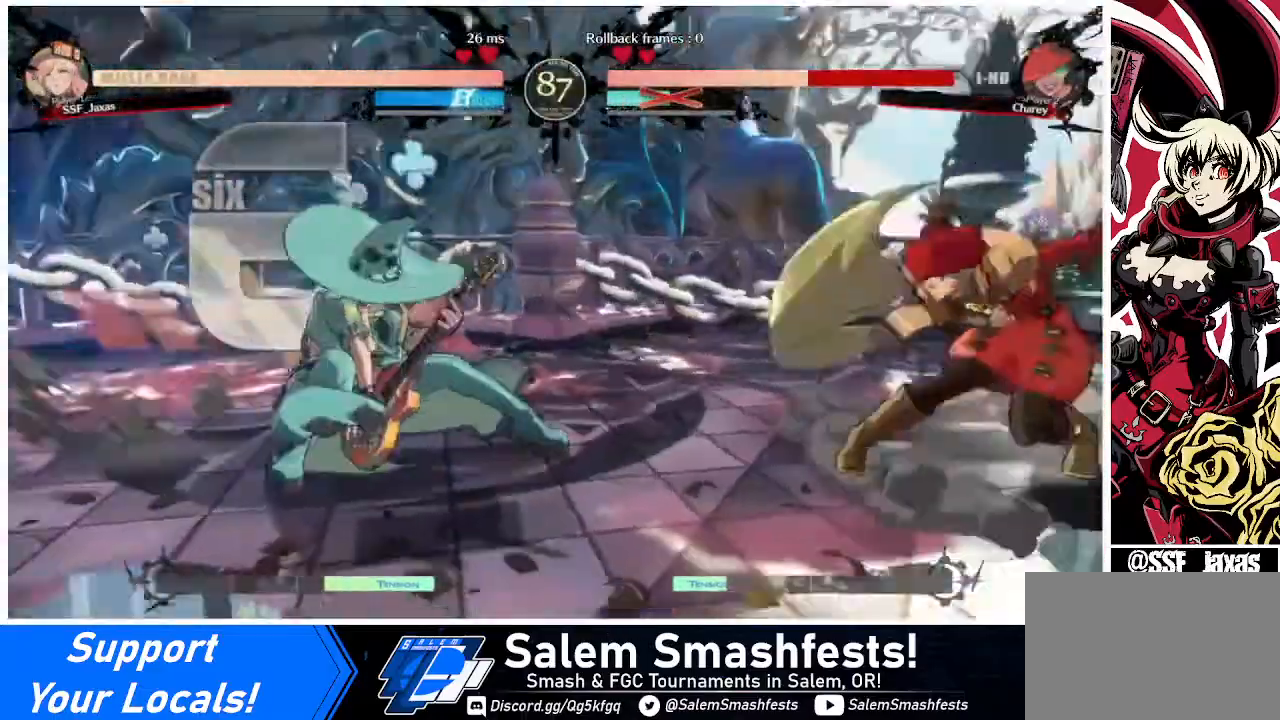
{"buttons": [], "events": [[40, "DPAD_LEFT", "up"], [440, "DPAD_RIGHT", "down"], [520, "DPAD_RIGHT", "up"]]}
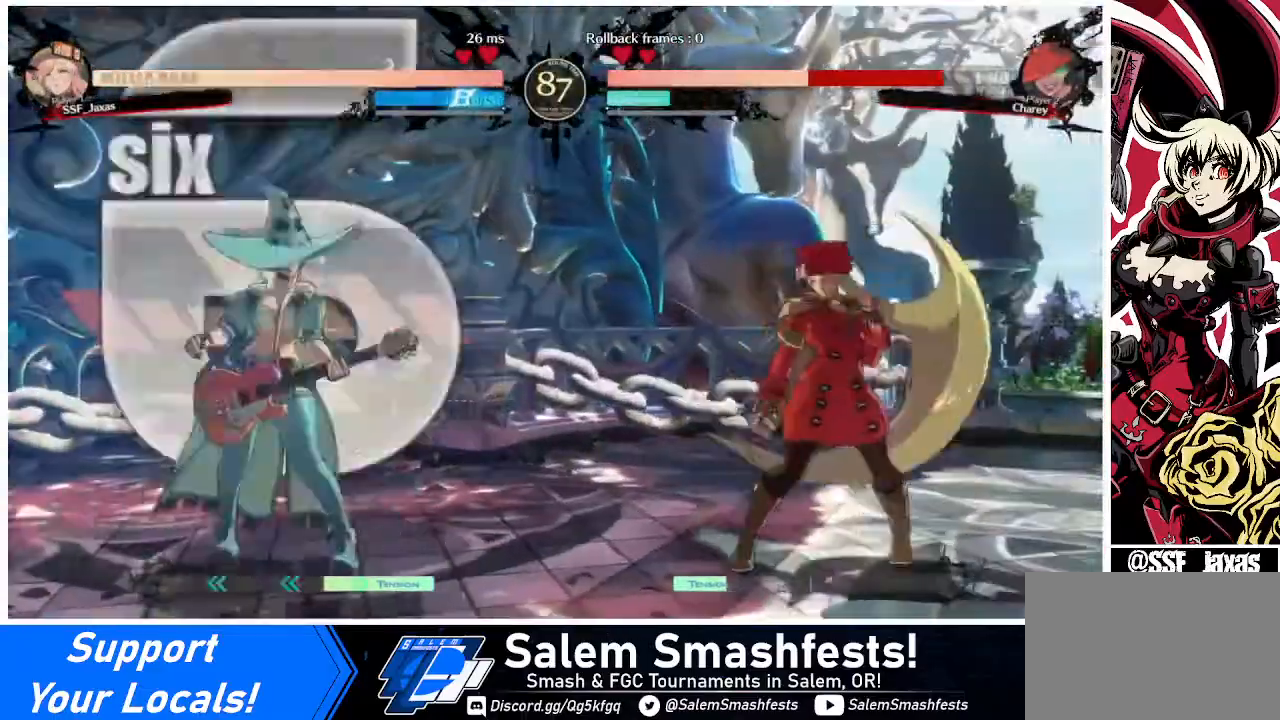
{"buttons": ["DPAD_DOWN"], "events": [[80, "DPAD_RIGHT", "down"], [200, "DPAD_RIGHT", "up"], [400, "DPAD_LEFT", "down"], [480, "DPAD_DOWN", "down"], [480, "DPAD_LEFT", "up"]]}
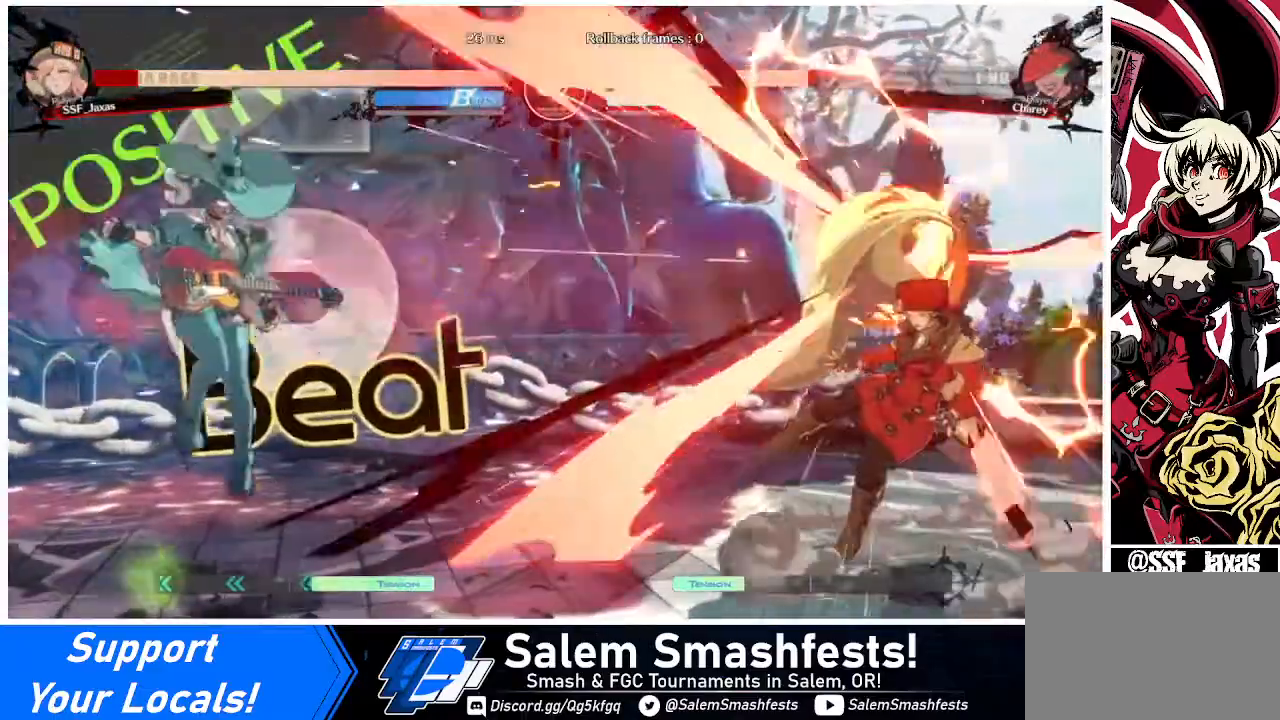
{"buttons": ["DPAD_LEFT"], "events": [[40, "DPAD_DOWN", "up"], [40, "DPAD_RIGHT", "down"], [440, "DPAD_LEFT", "down"], [440, "DPAD_RIGHT", "up"]]}
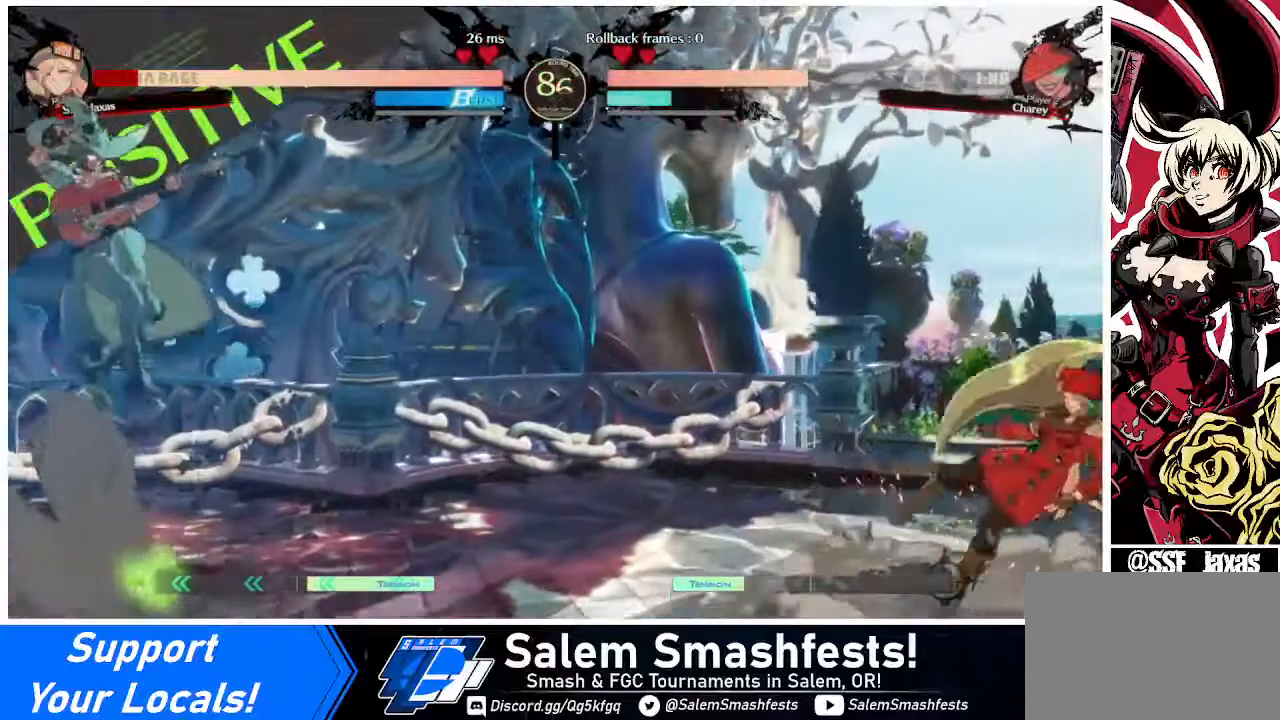
{"buttons": [], "events": [[40, "DPAD_LEFT", "up"]]}
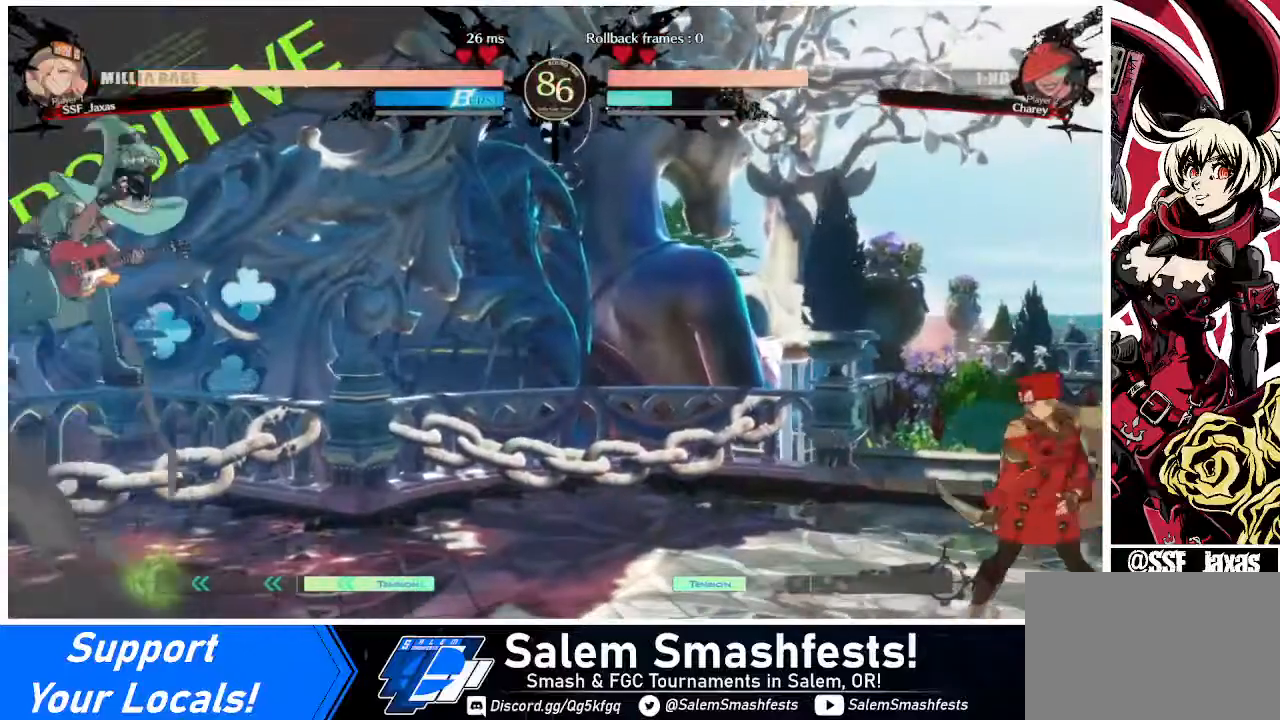
{"buttons": ["DPAD_LEFT"], "events": [[120, "DPAD_LEFT", "down"]]}
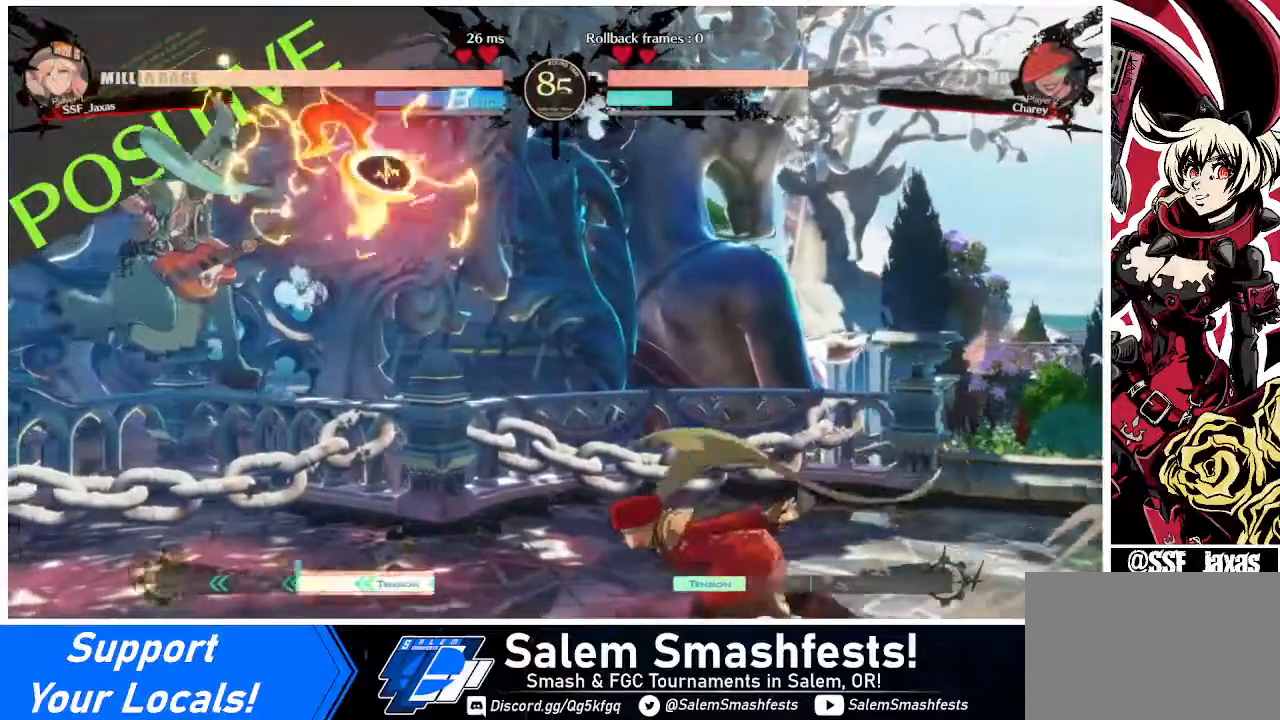
{"buttons": ["R2", "DPAD_DOWN"], "events": [[160, "DPAD_DOWN", "down"], [240, "DPAD_LEFT", "up"], [280, "SQUARE", "down"], [400, "SQUARE", "up"], [480, "R2", "down"]]}
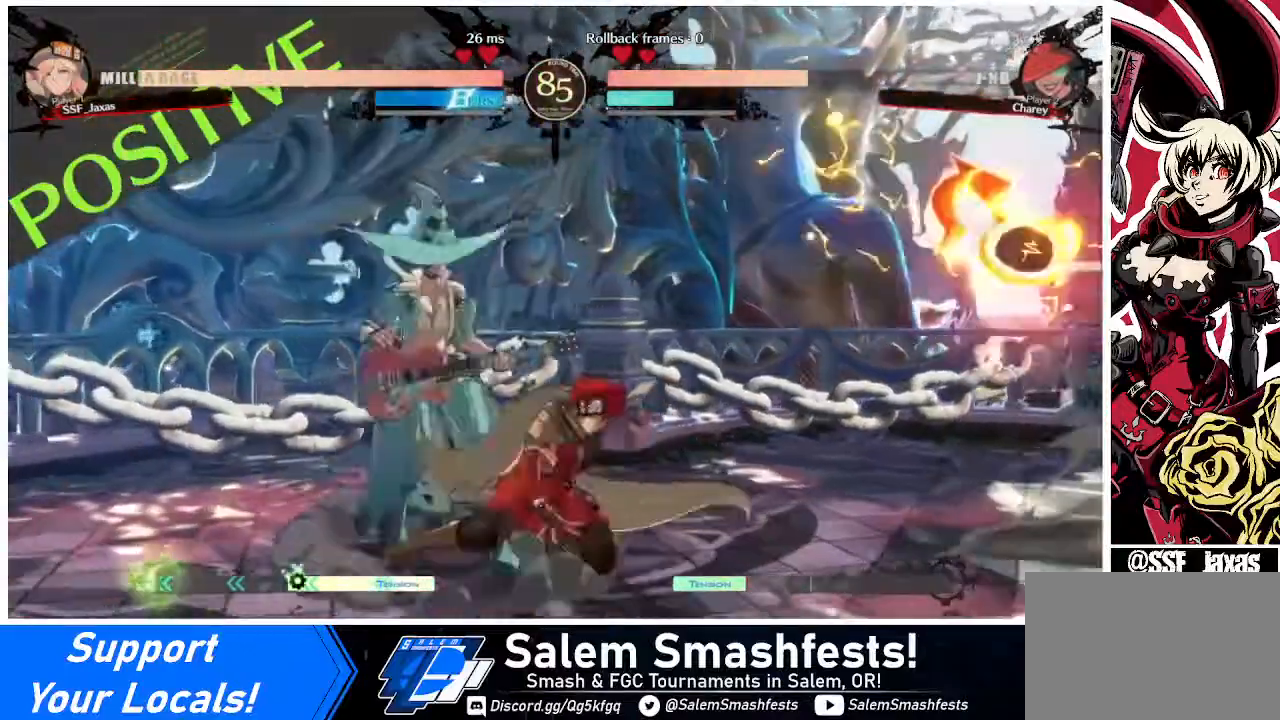
{"buttons": ["DPAD_DOWN", "DPAD_RIGHT"], "events": [[200, "R2", "up"], [240, "DPAD_RIGHT", "down"]]}
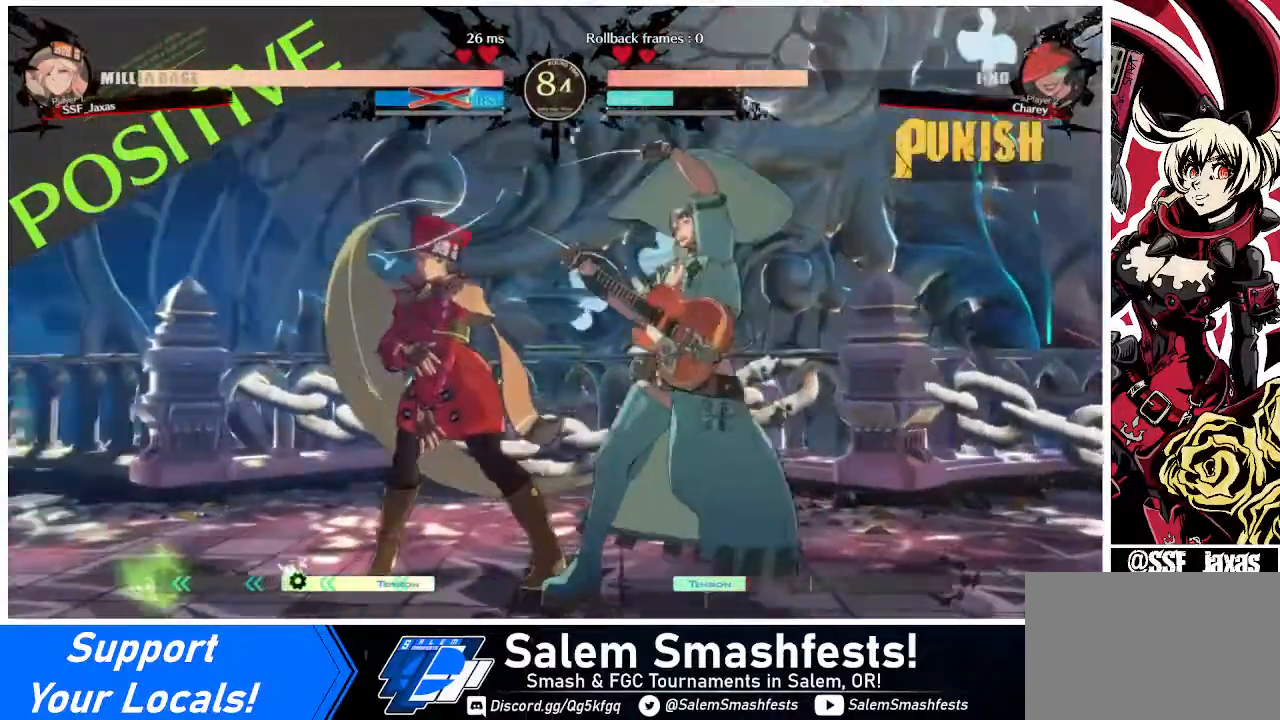
{"buttons": ["DPAD_DOWN", "DPAD_LEFT"], "events": [[40, "DPAD_DOWN", "up"], [80, "DPAD_LEFT", "down"], [80, "DPAD_RIGHT", "up"], [200, "SQUARE", "down"], [200, "TRIANGLE", "down"], [360, "TRIANGLE", "up"], [400, "SQUARE", "up"], [480, "DPAD_DOWN", "down"]]}